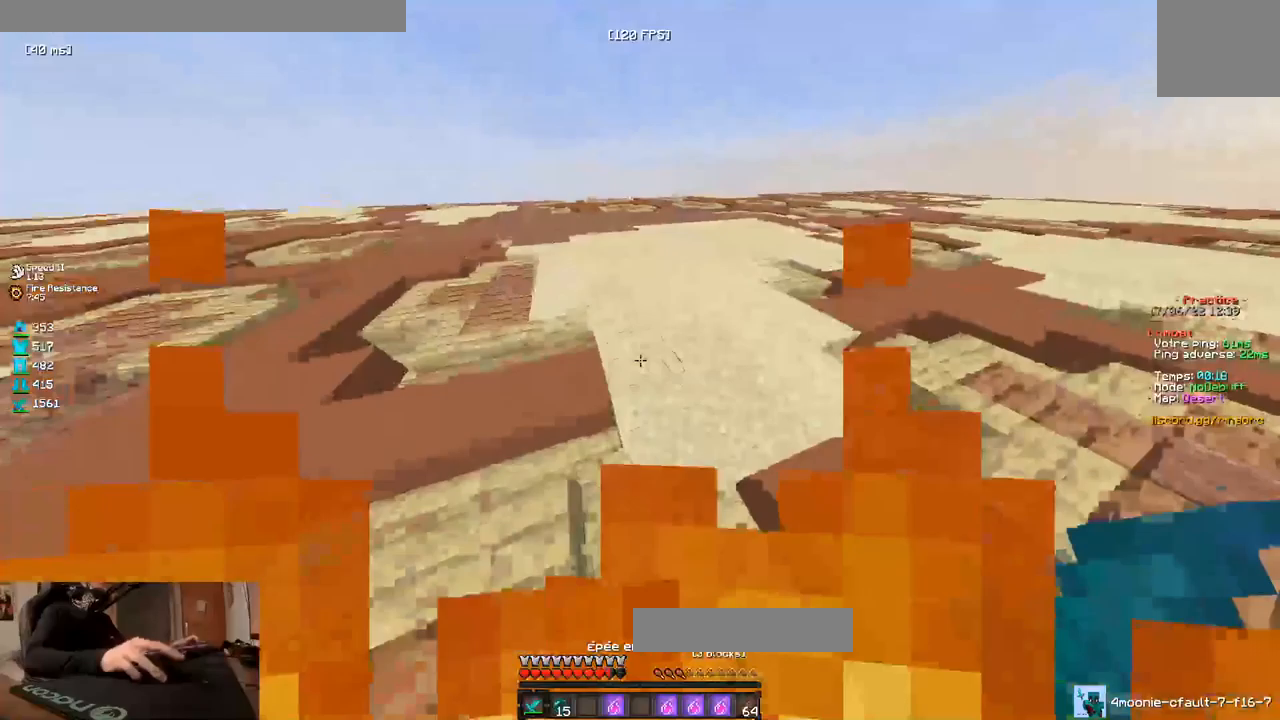
Gameplay with keyboard; each line is a JSON object with the keys held at the frame after it (dt_ms = milliseconds from this image to that frame). "events" lists presses ("down") and releases ("up") of "d", "q", "s" and "z" between this image and that frame as [ms after this image, input, new state], when the widget could be followed in between. No other keys are recorded. Mouse input is not recorded.
{"dt_ms": 233, "keys": ["d", "z"], "events": [[167, "d", "down"]]}
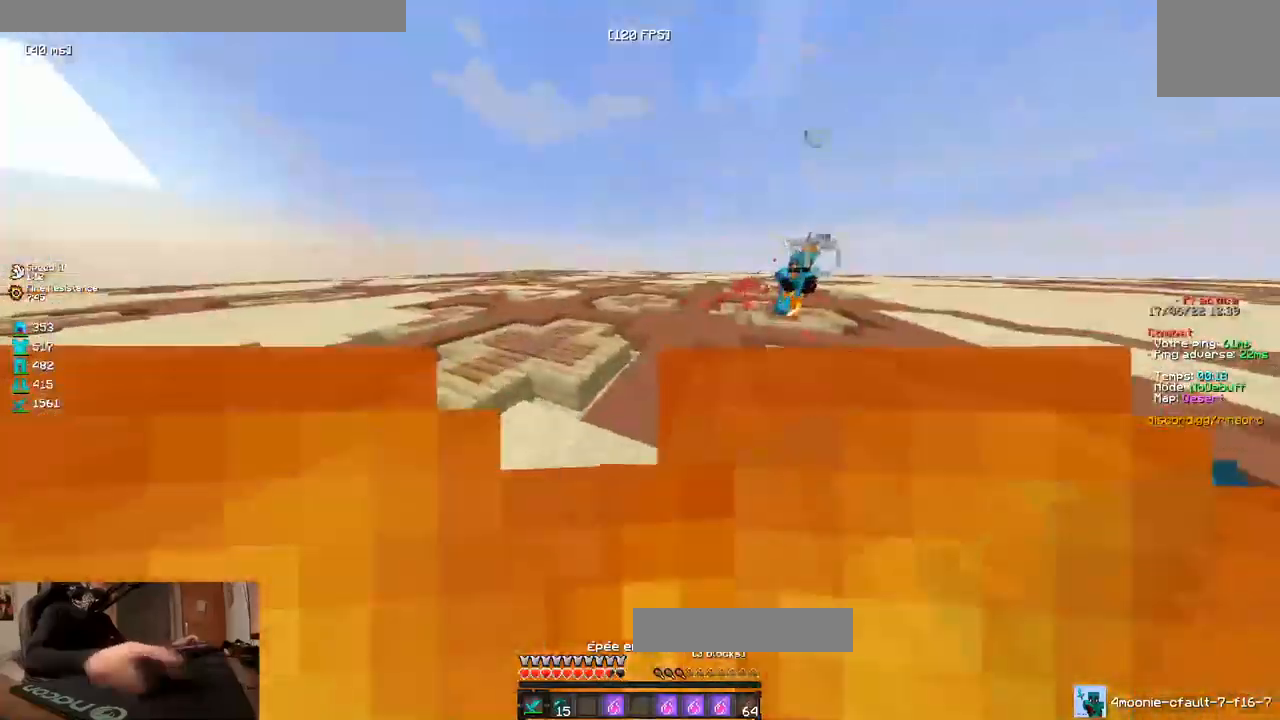
{"dt_ms": 500, "keys": ["d", "z"], "events": []}
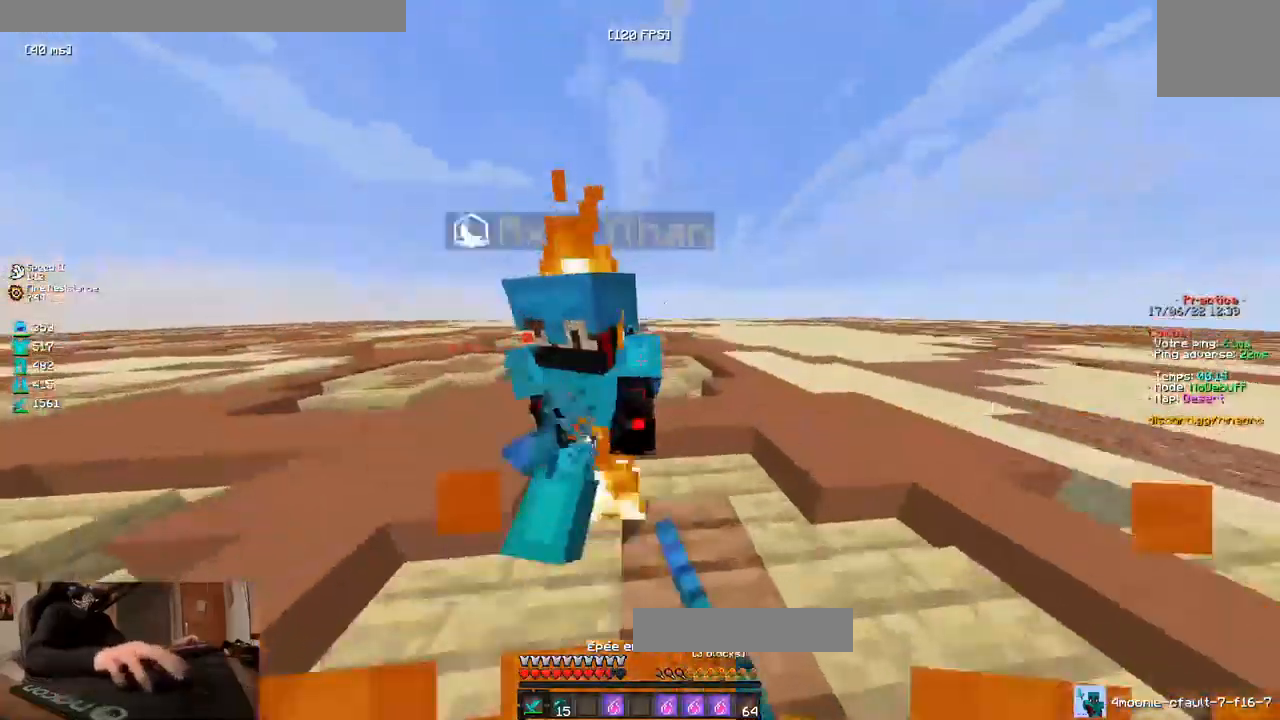
{"dt_ms": 500, "keys": ["z"], "events": [[100, "z", "up"], [200, "d", "up"], [234, "z", "down"]]}
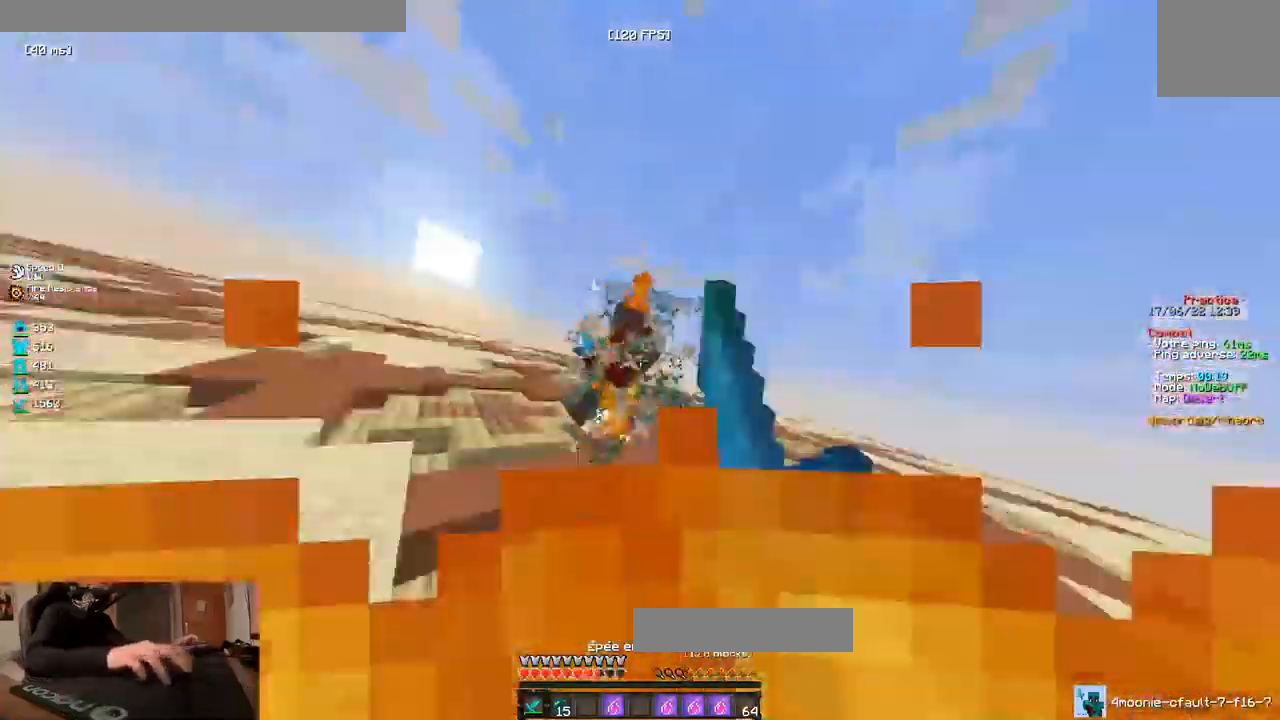
{"dt_ms": 500, "keys": ["q", "z"], "events": [[134, "q", "down"]]}
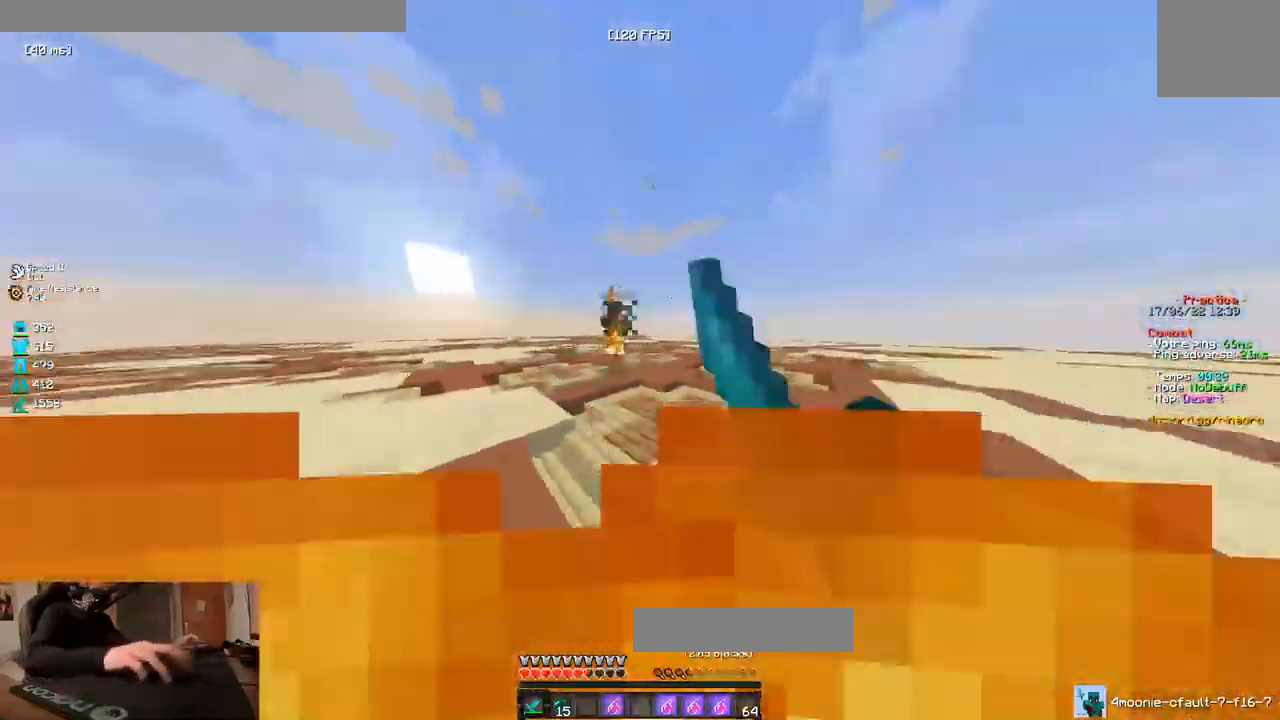
{"dt_ms": 500, "keys": ["z"], "events": [[450, "q", "up"]]}
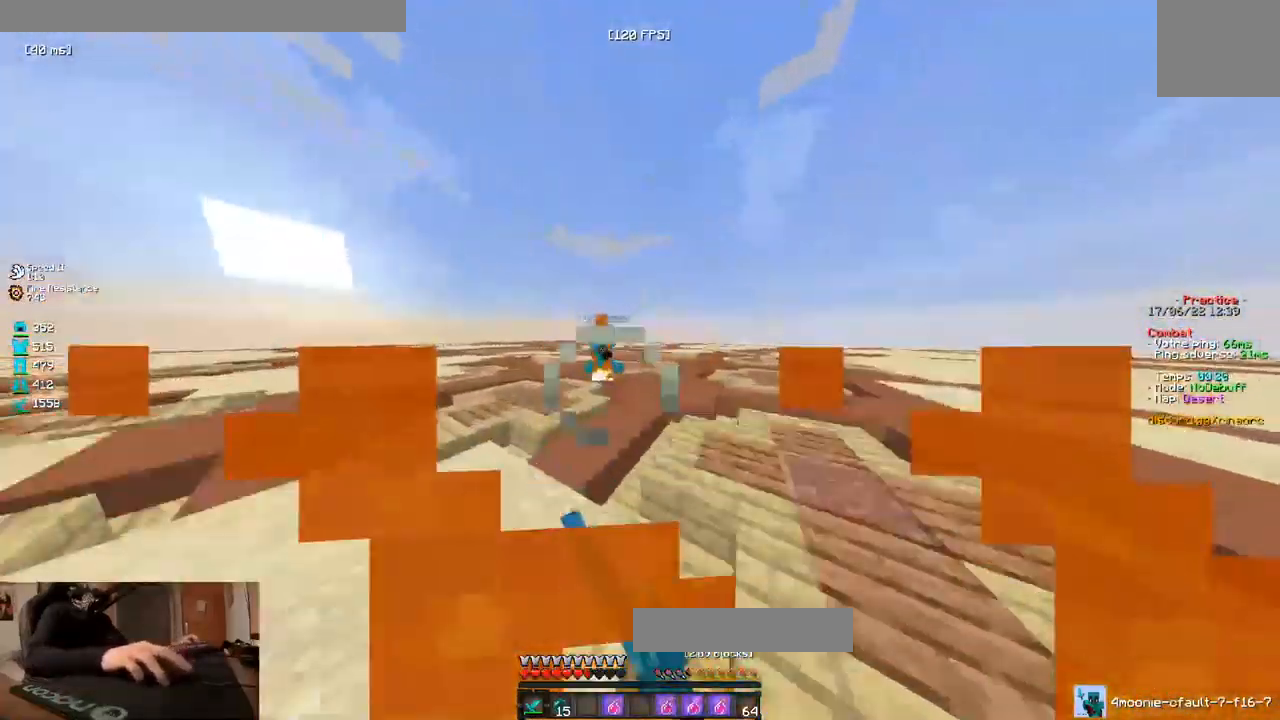
{"dt_ms": 500, "keys": ["z"], "events": [[84, "q", "down"], [284, "q", "up"]]}
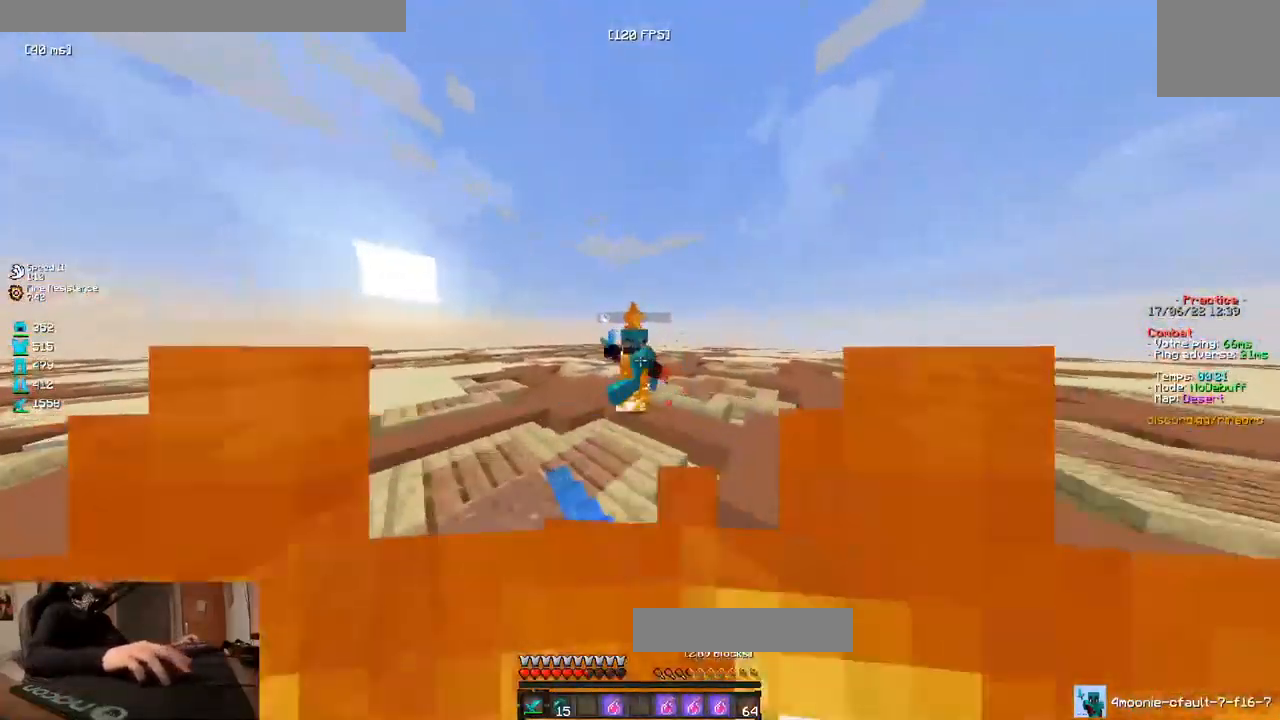
{"dt_ms": 500, "keys": ["d", "z"], "events": [[84, "d", "down"], [284, "z", "up"], [434, "z", "down"]]}
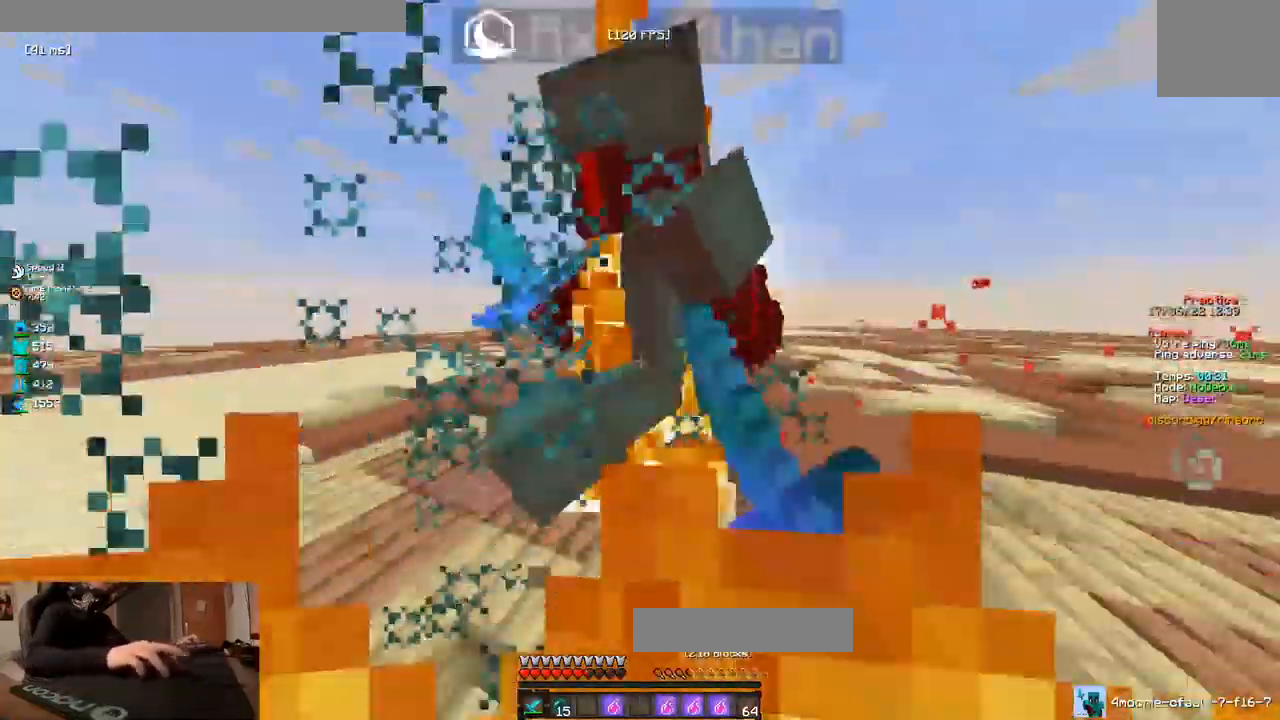
{"dt_ms": 500, "keys": ["q", "z"]}
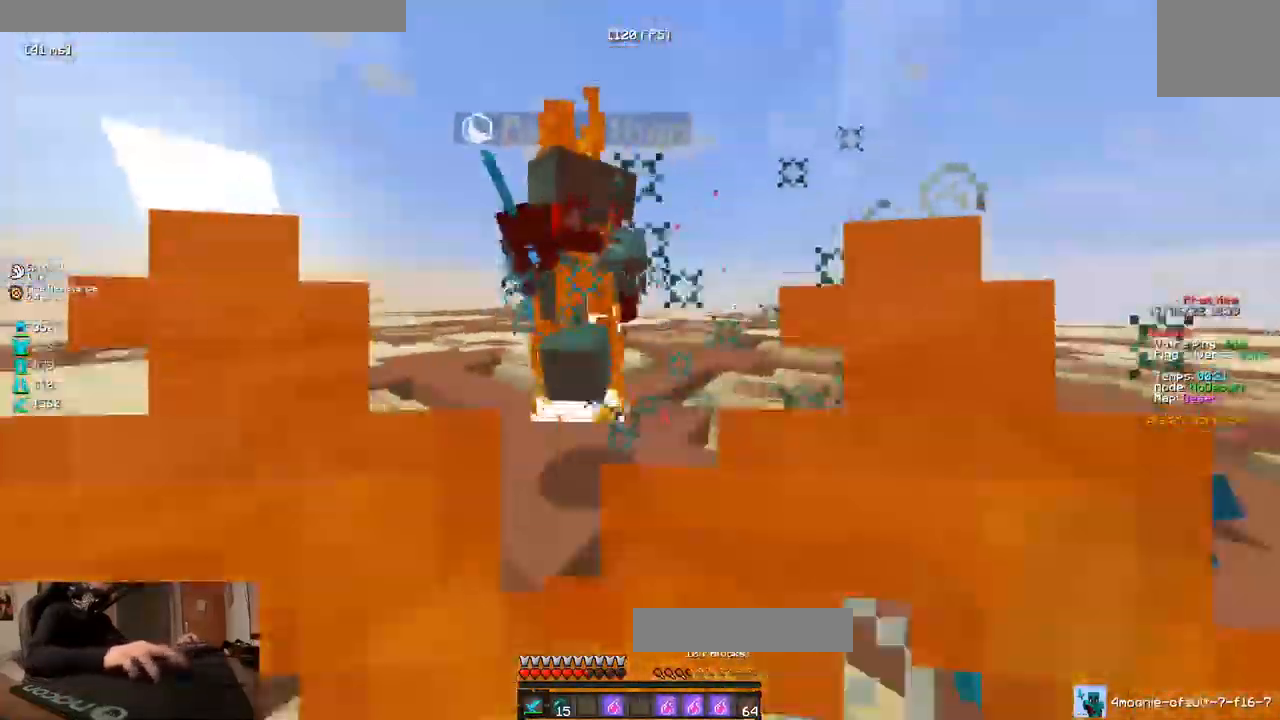
{"dt_ms": 500, "keys": ["q"], "events": [[350, "z", "up"]]}
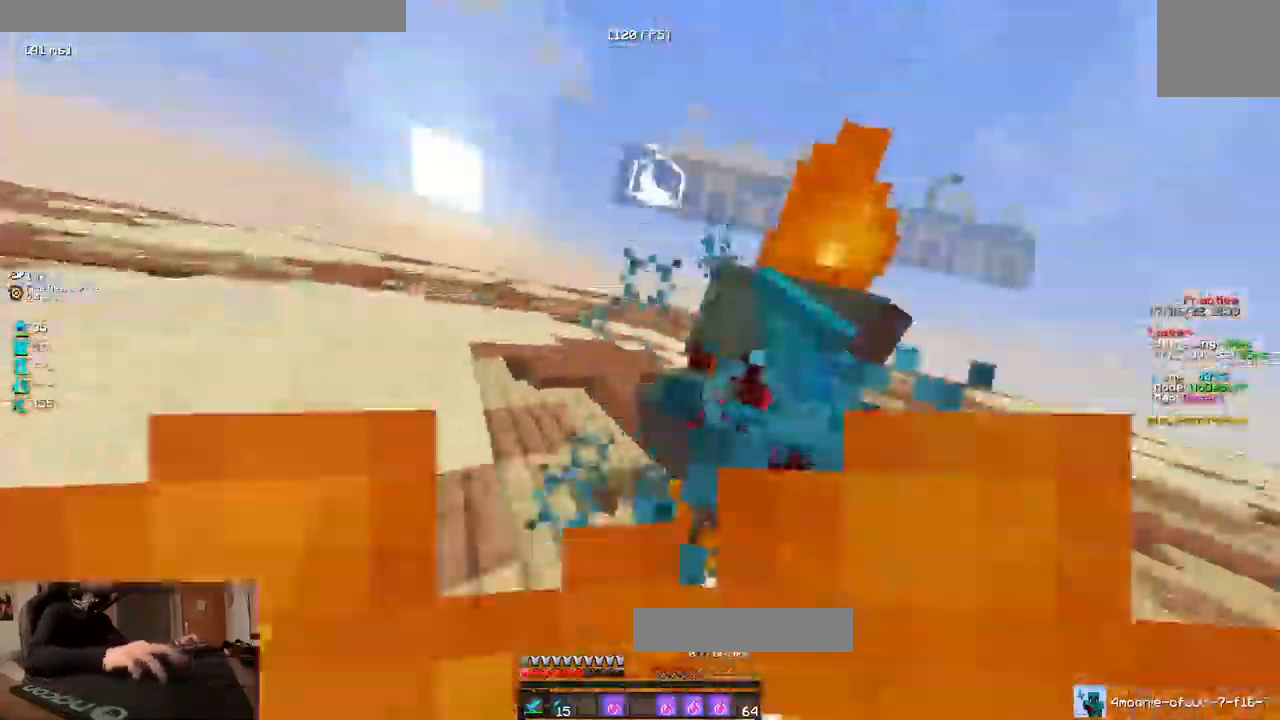
{"dt_ms": 500, "keys": ["d", "z"], "events": [[234, "z", "down"], [450, "d", "down"], [467, "q", "up"]]}
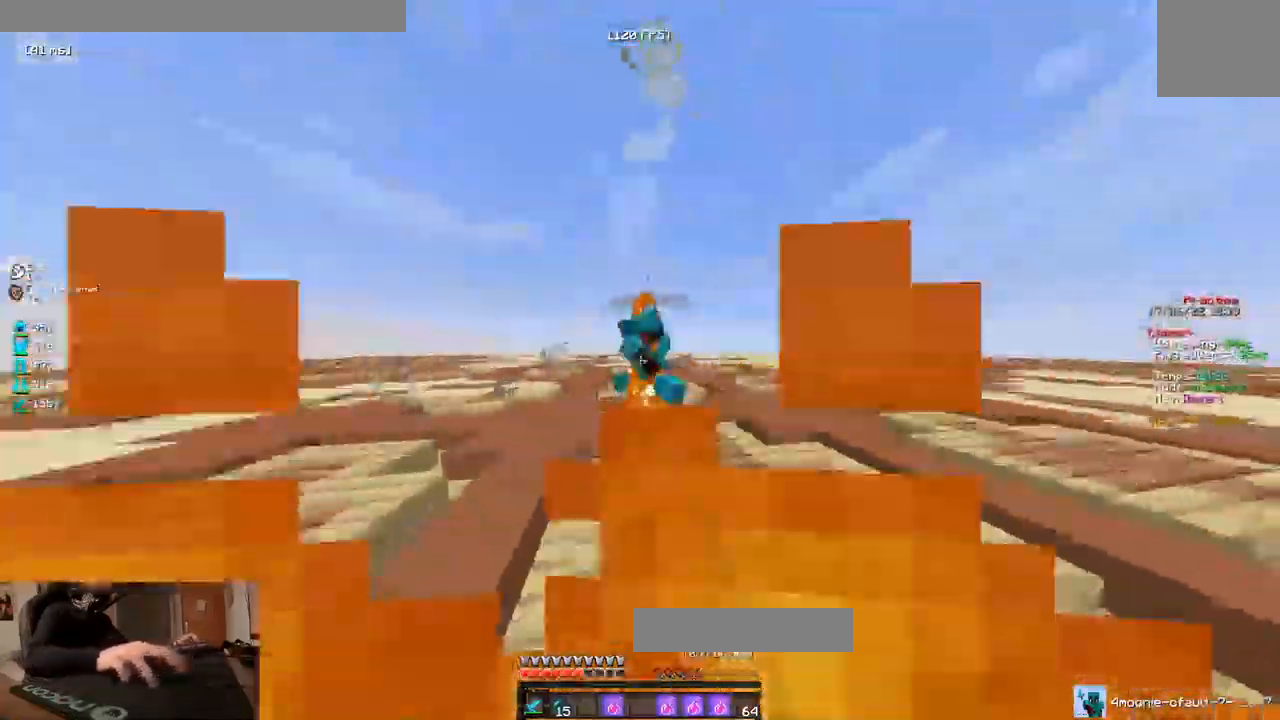
{"dt_ms": 516, "keys": ["d", "z"], "events": [[433, "z", "up"], [500, "z", "down"]]}
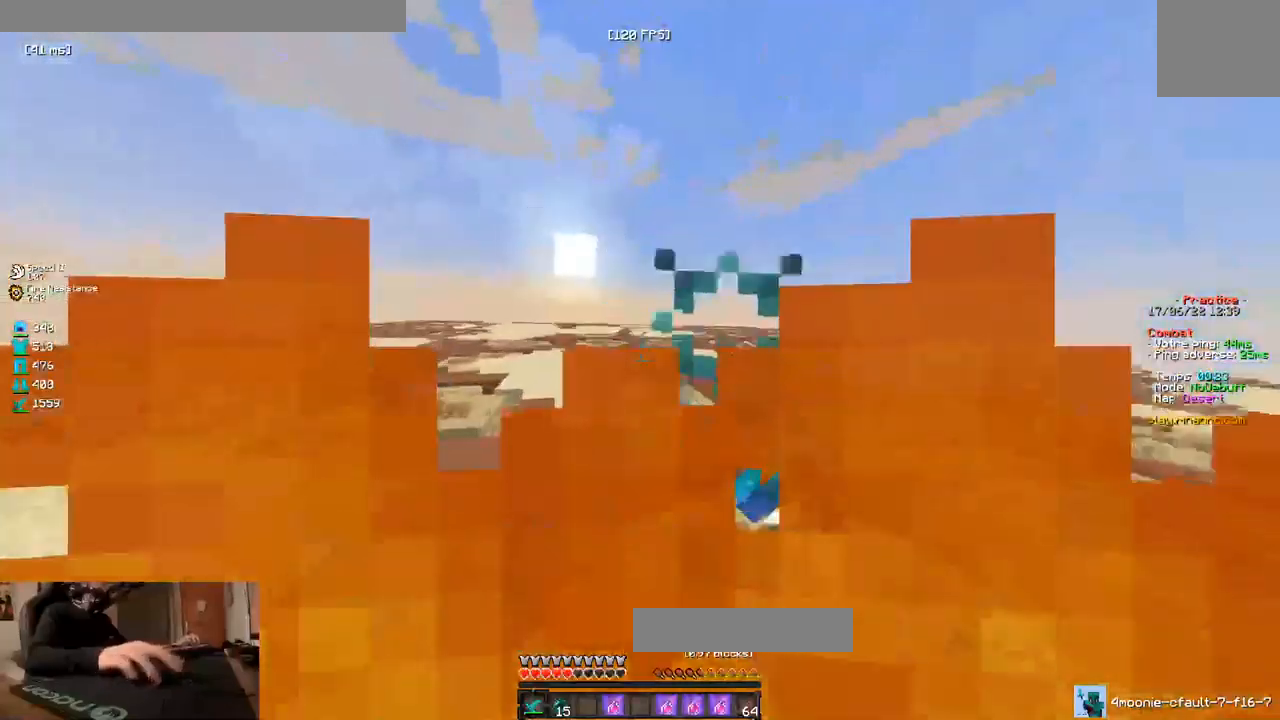
{"dt_ms": 500, "keys": ["z"], "events": [[250, "d", "up"]]}
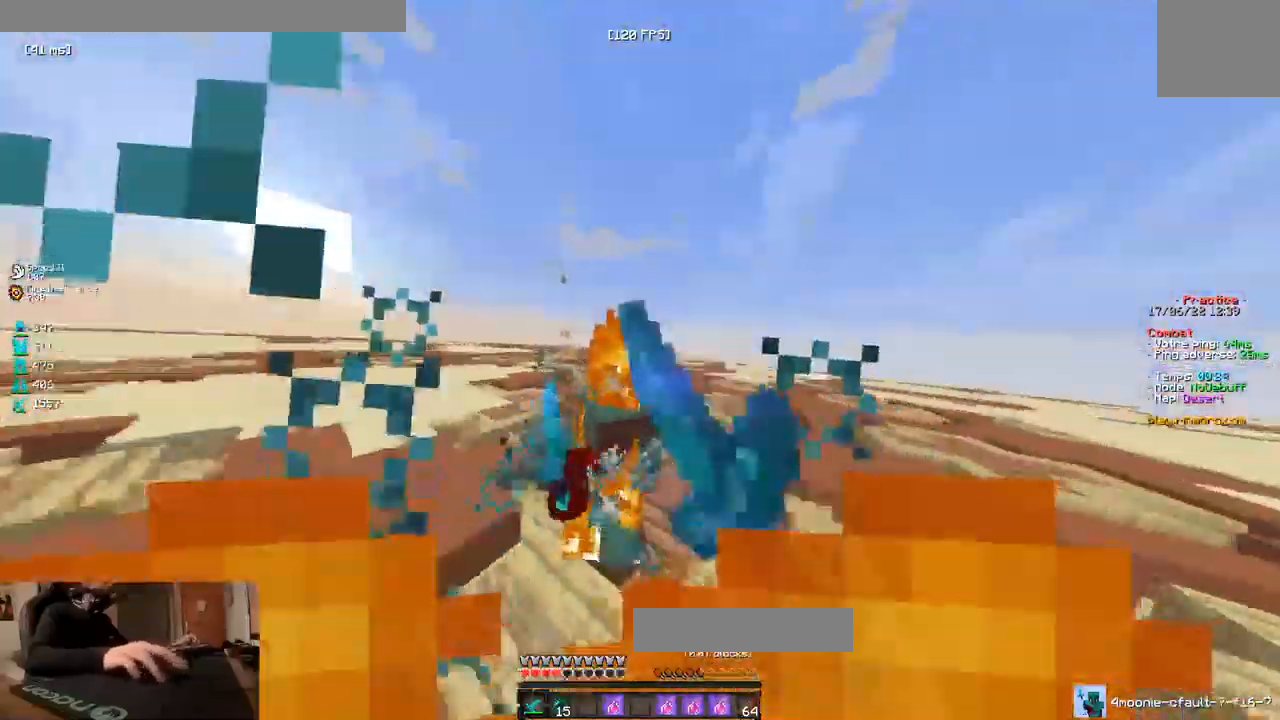
{"dt_ms": 500, "keys": [], "events": [[34, "z", "up"], [167, "z", "down"], [484, "z", "up"]]}
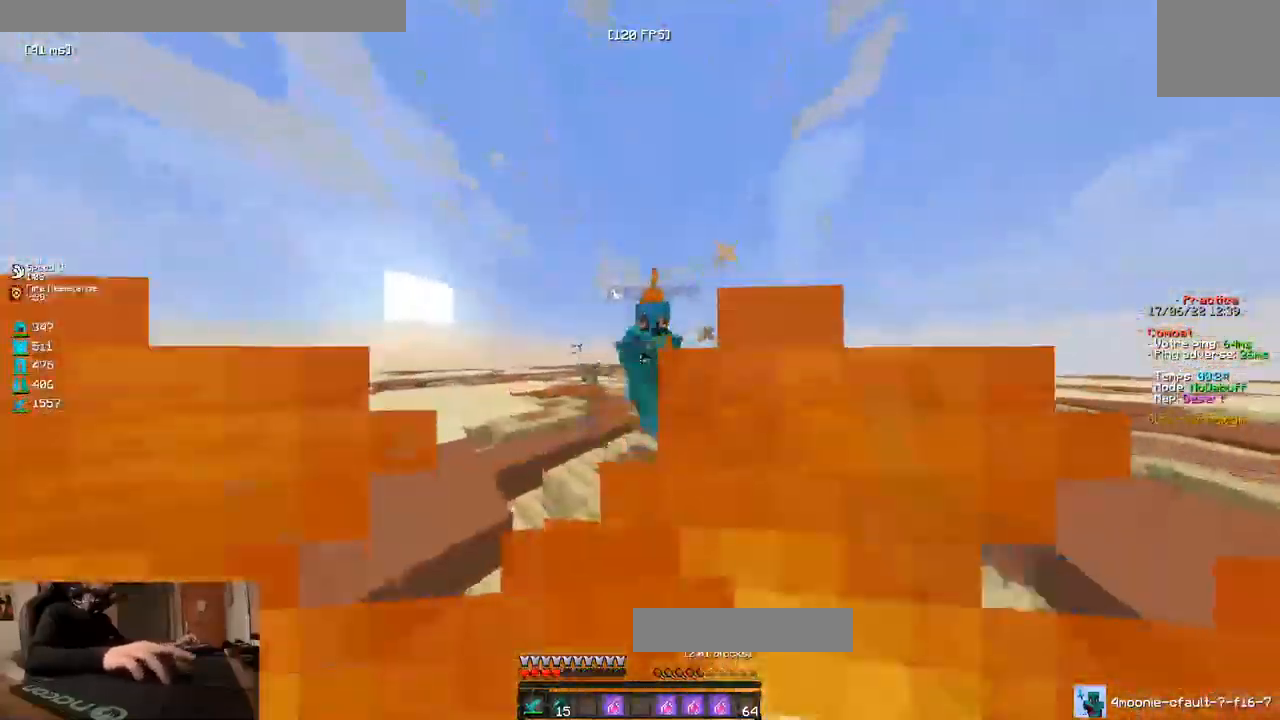
{"dt_ms": 500, "keys": [], "events": [[67, "z", "down"], [184, "d", "down"], [417, "z", "up"], [467, "d", "up"]]}
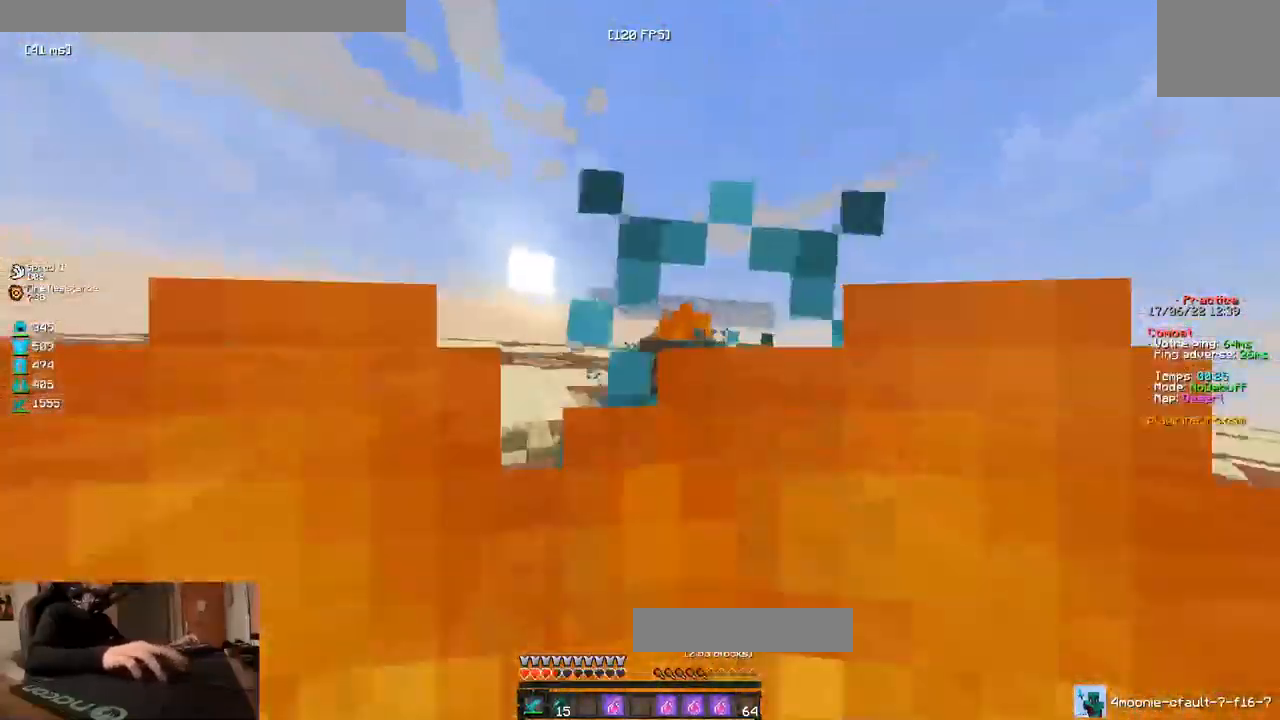
{"dt_ms": 500, "keys": ["z"], "events": [[184, "z", "down"]]}
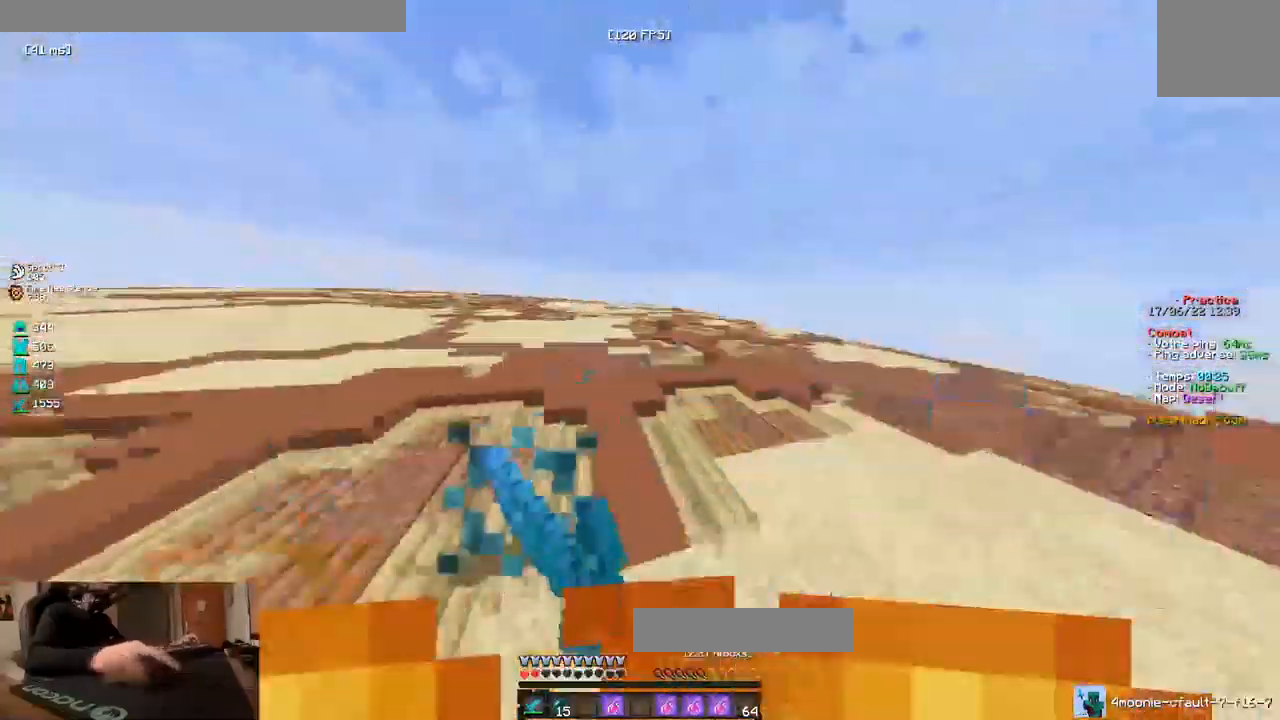
{"dt_ms": 500, "keys": ["z"], "events": []}
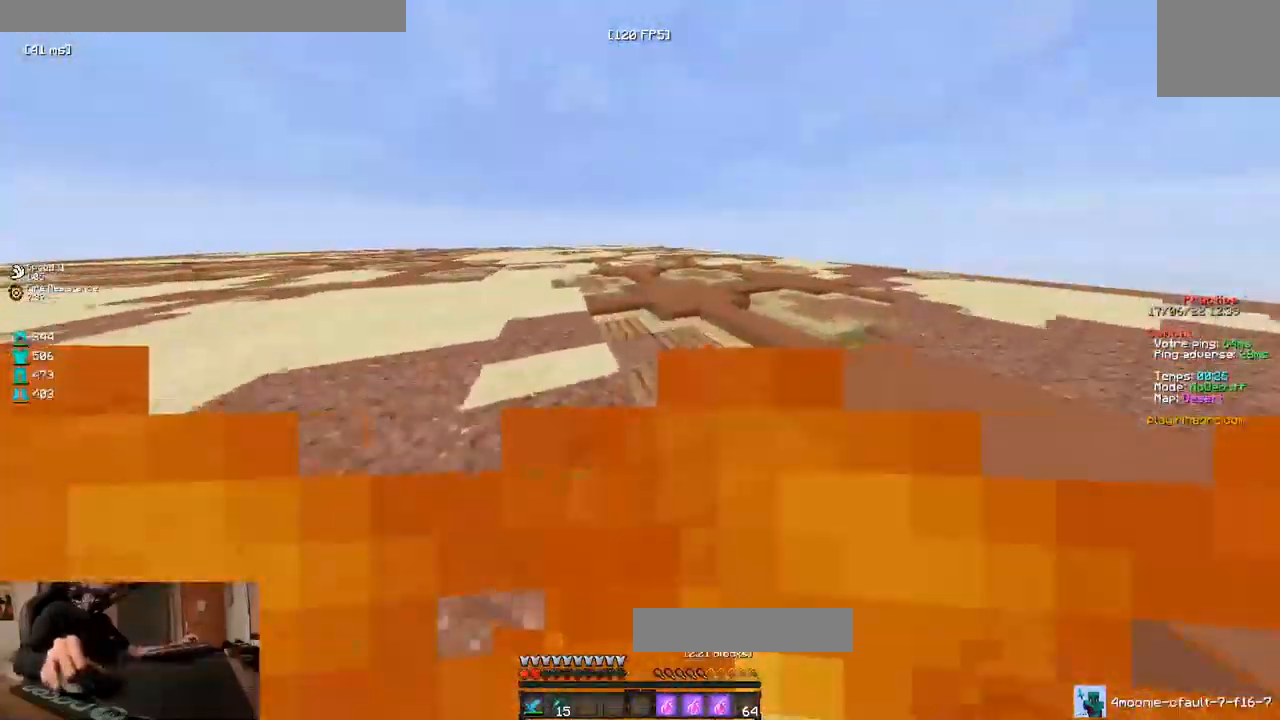
{"dt_ms": 500, "keys": ["z"], "events": []}
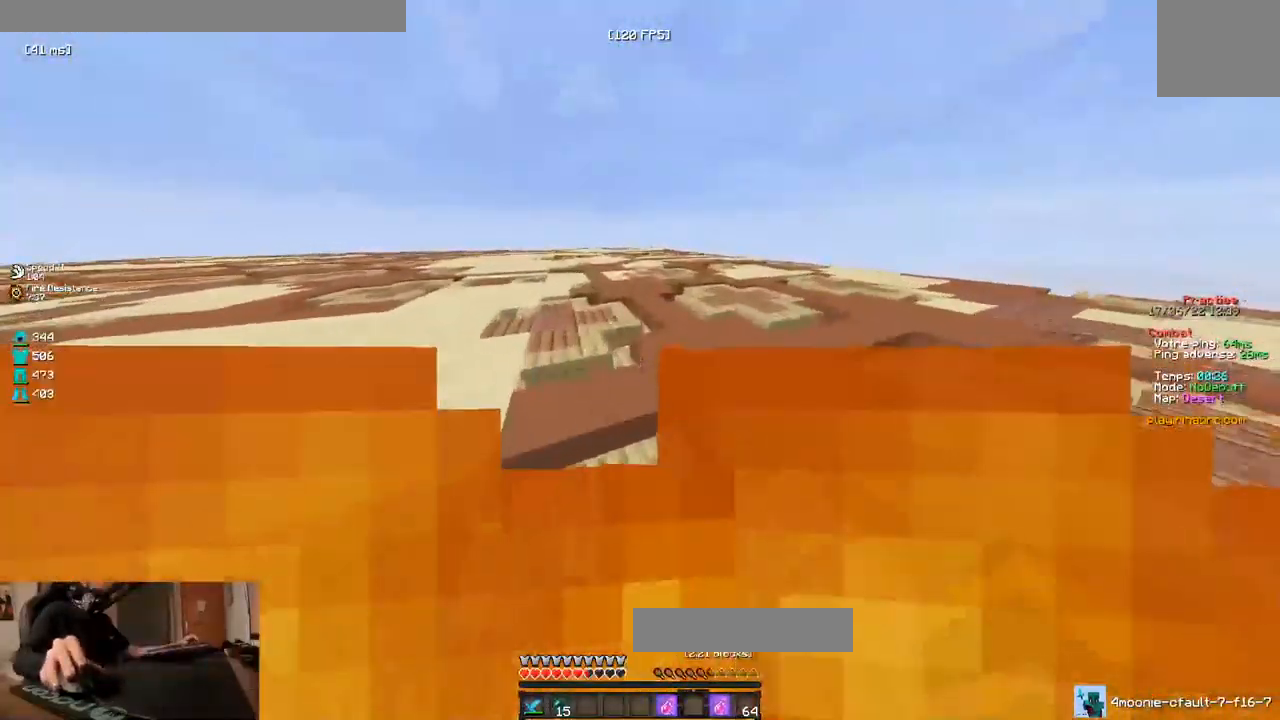
{"dt_ms": 500, "keys": ["z"], "events": []}
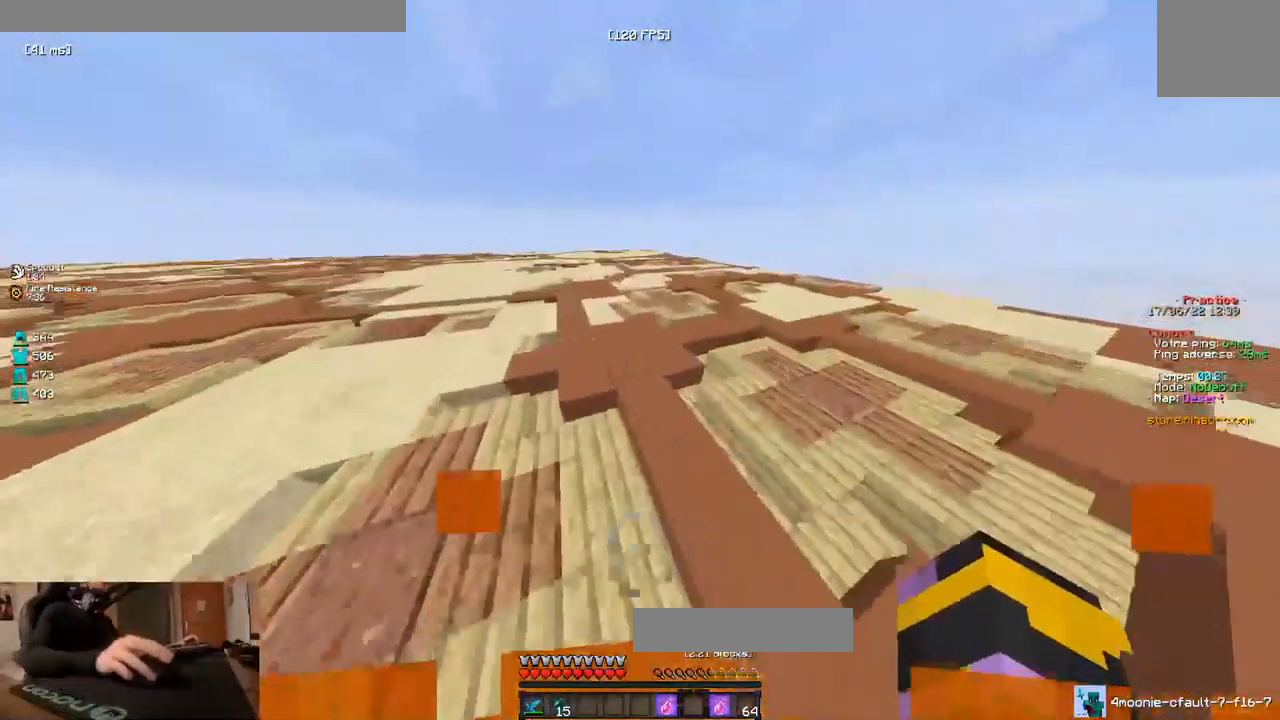
{"dt_ms": 500, "keys": [], "events": [[67, "z", "up"]]}
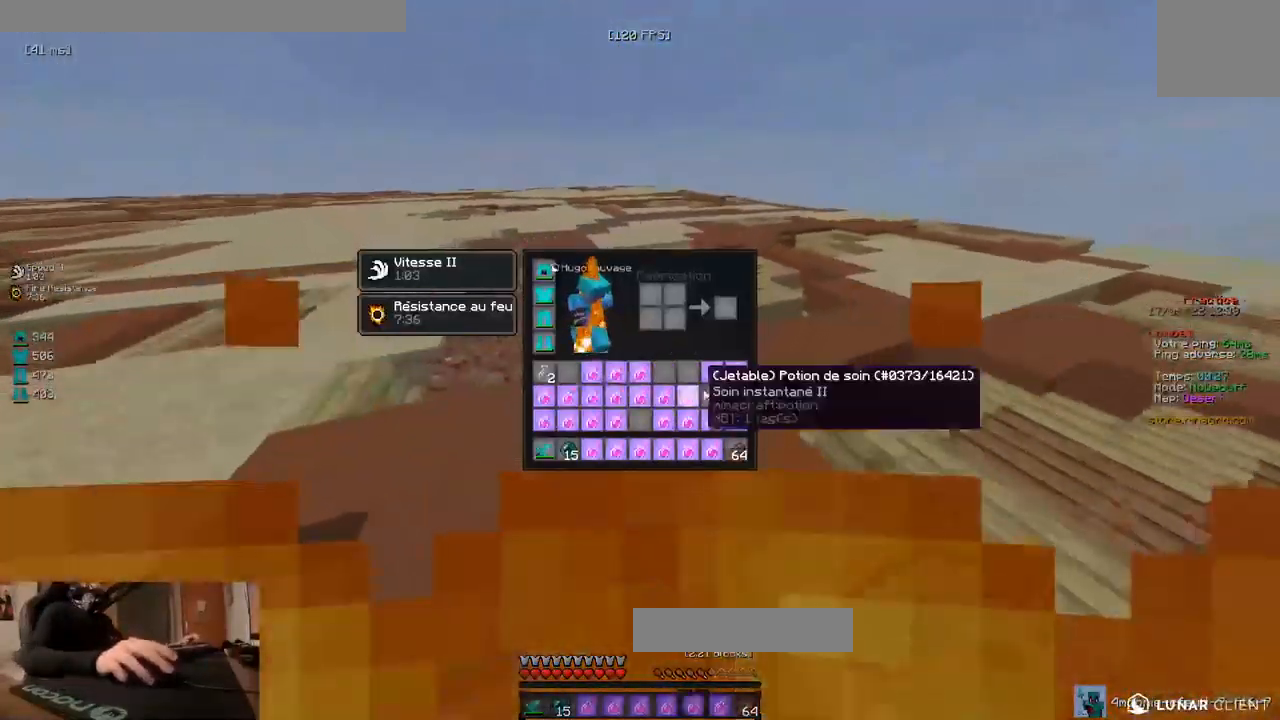
{"dt_ms": 500, "keys": ["z"], "events": [[300, "z", "down"]]}
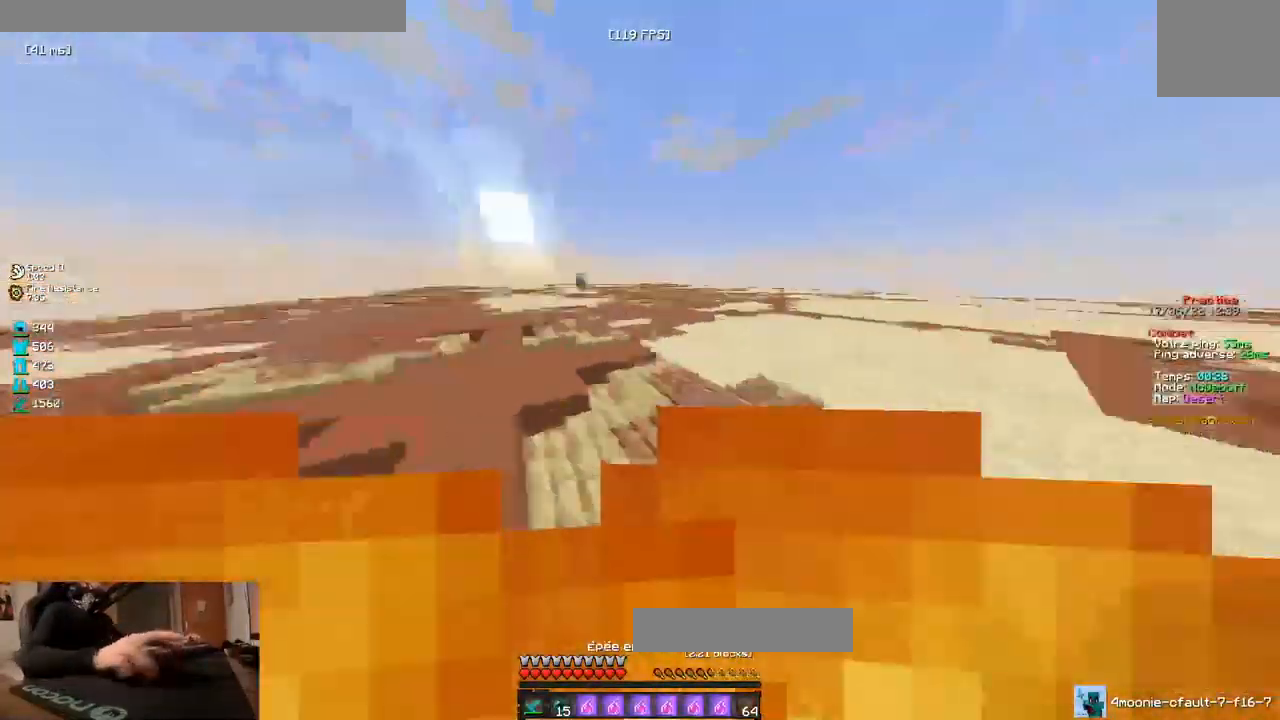
{"dt_ms": 484, "keys": ["z"], "events": []}
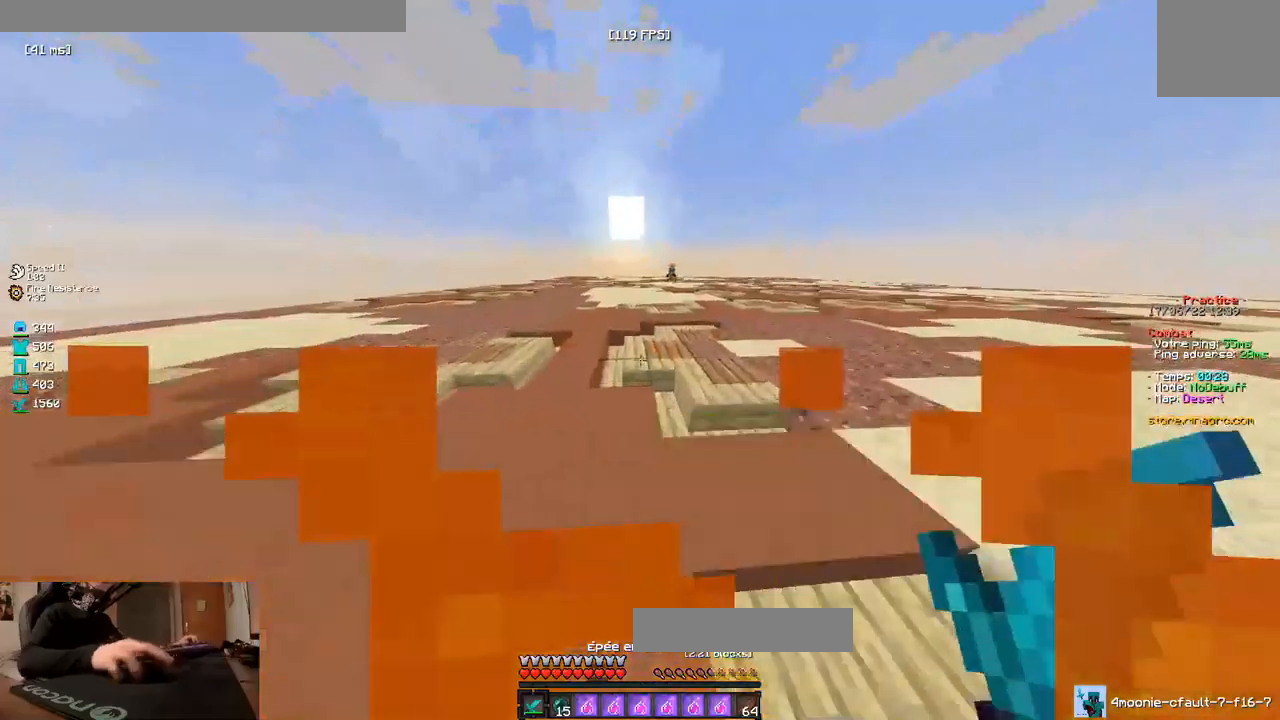
{"dt_ms": 500, "keys": ["z"], "events": []}
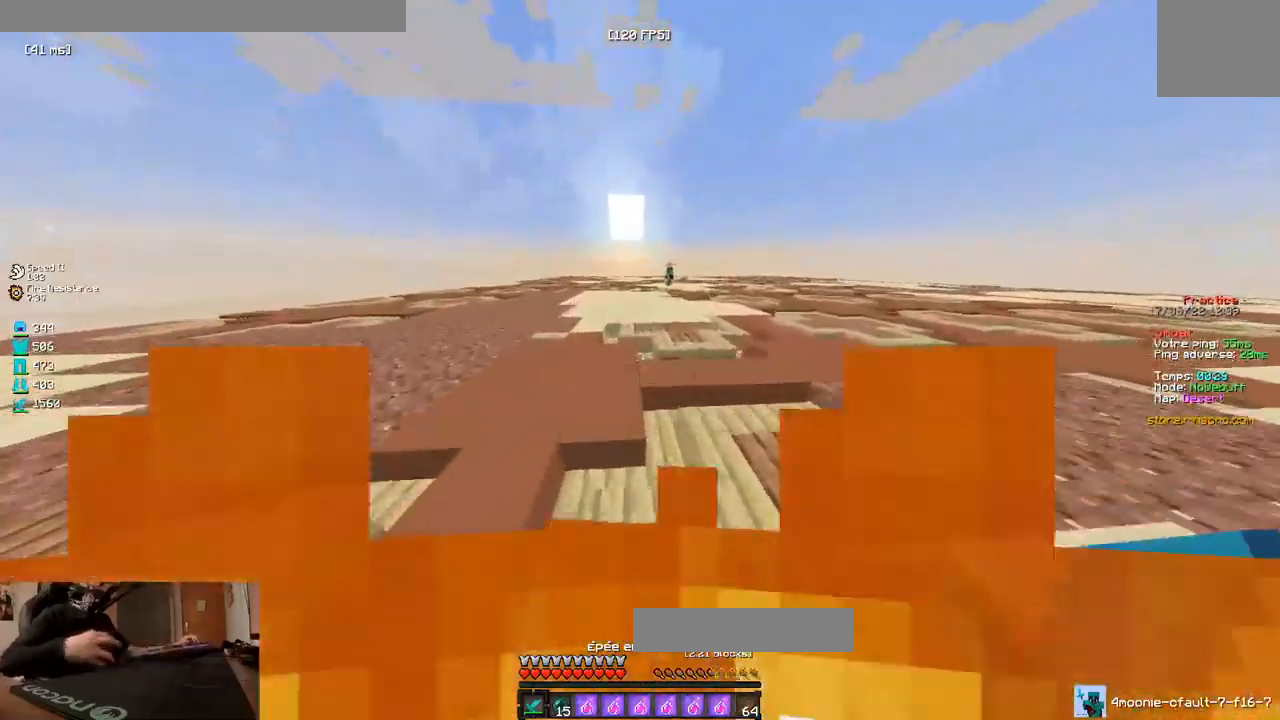
{"dt_ms": 500, "keys": ["z"], "events": []}
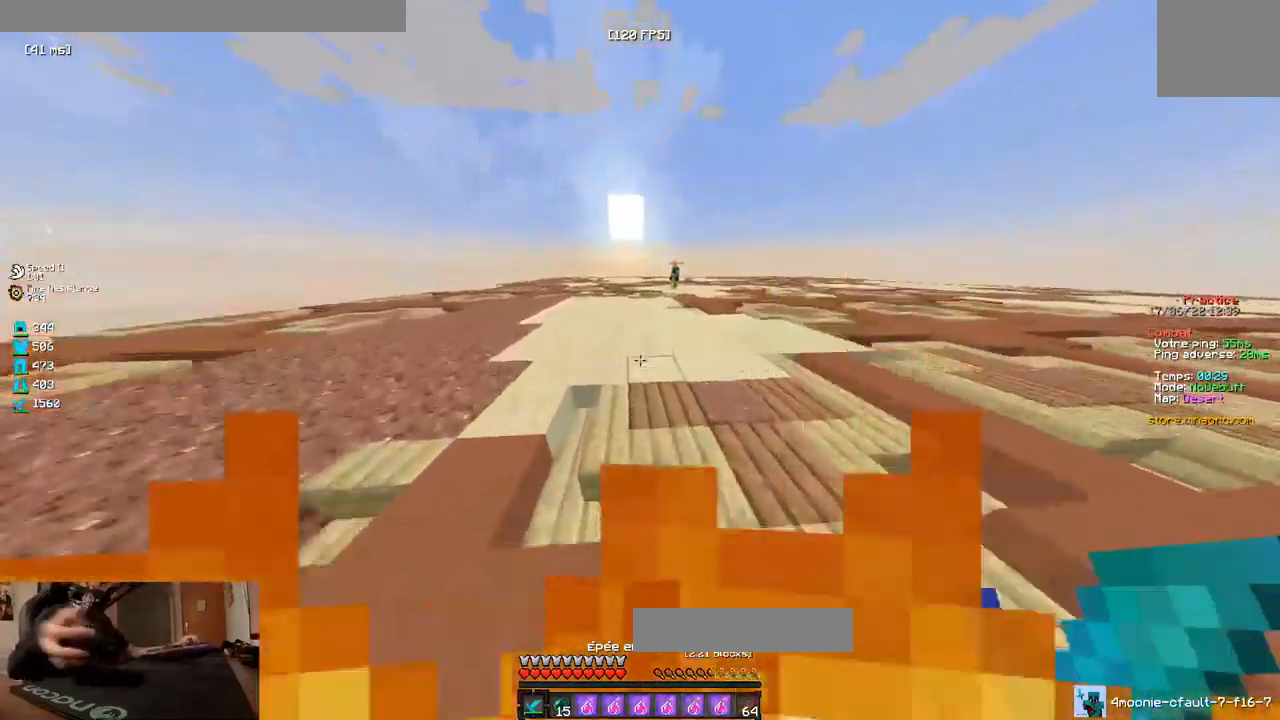
{"dt_ms": 500, "keys": [], "events": [[17, "z", "up"]]}
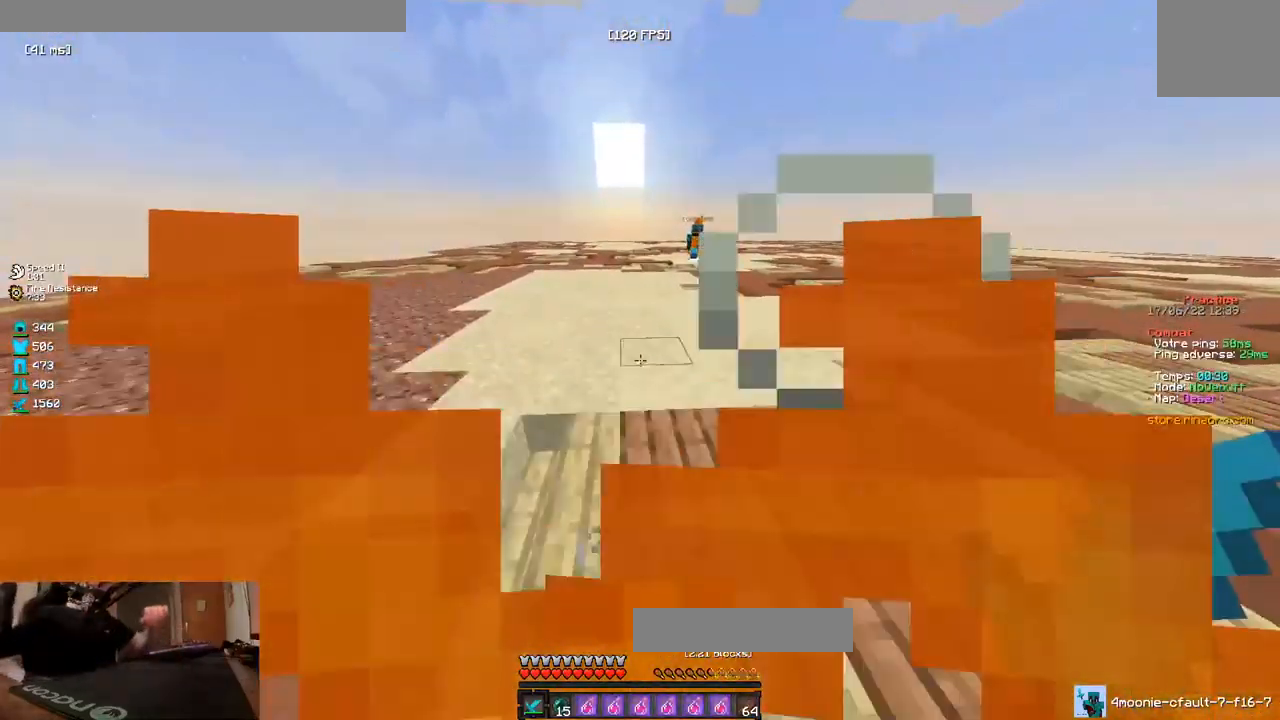
{"dt_ms": 500, "keys": [], "events": []}